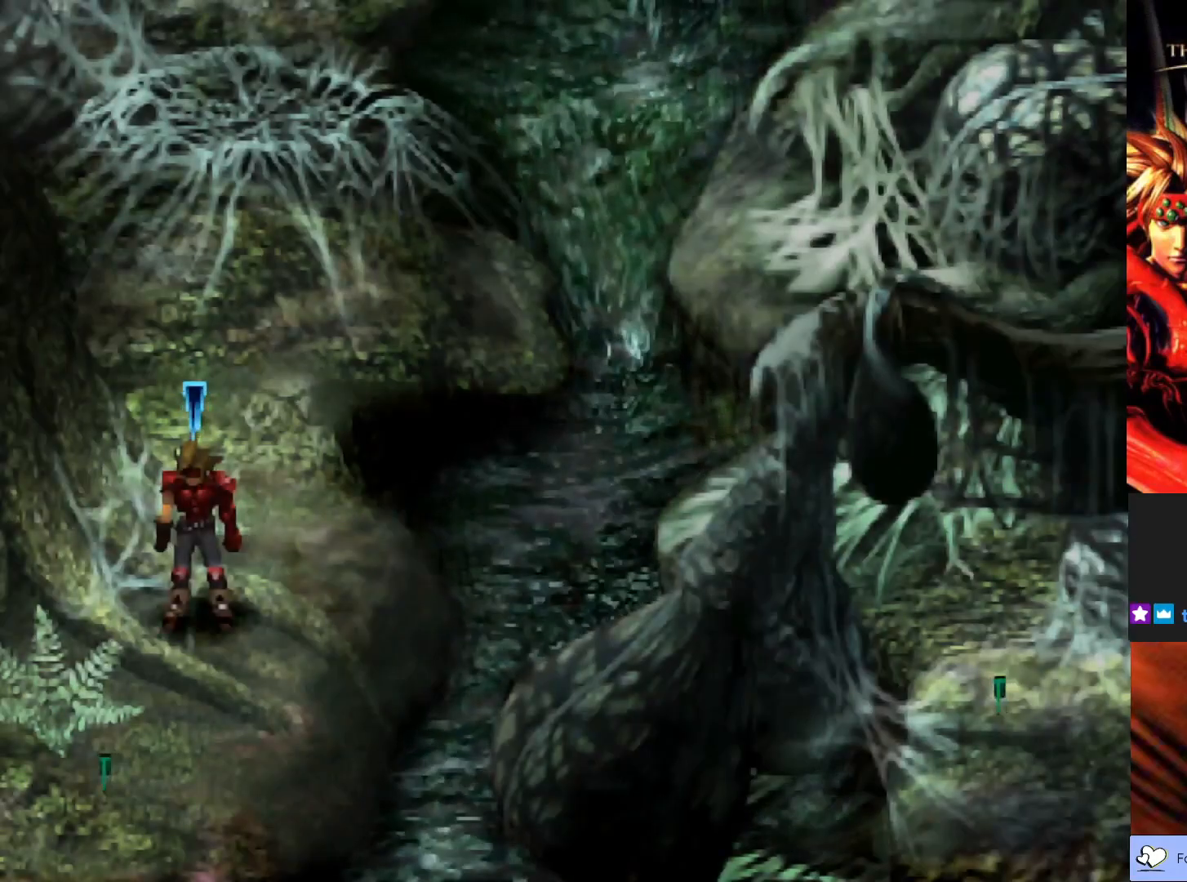
Gameplay with a controller (PlayStation layout); each line is a JSON object with the inputs held at the frame after it. "events" lists button and stick changes between this image and that frame as [ms after this image, input, new state], when the widget could be followed in between. Not read: right_stick.
{"buttons": ["CIRCLE"], "left_stick": "down-left", "events": [[217, "left_stick", "down-left"], [283, "CIRCLE", "down"]]}
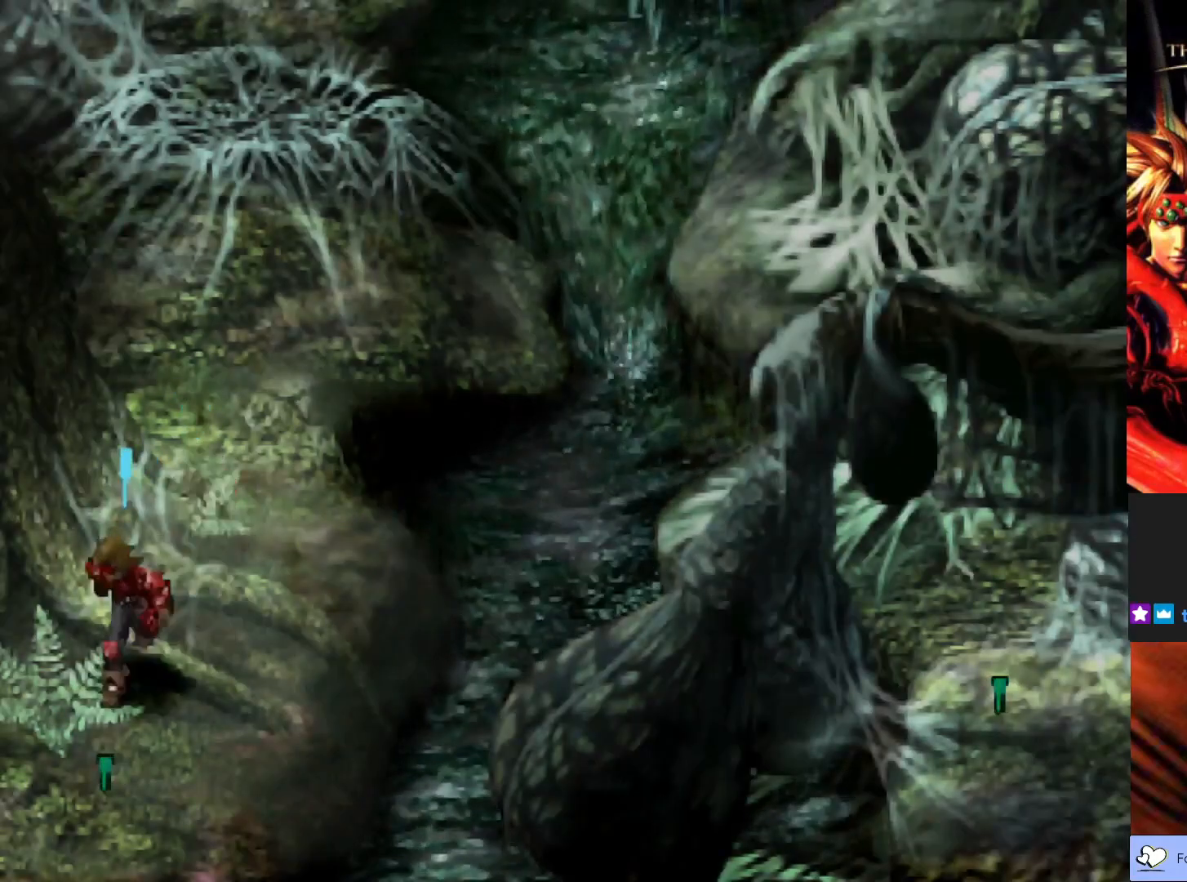
{"buttons": ["CIRCLE"], "left_stick": "down-left", "events": []}
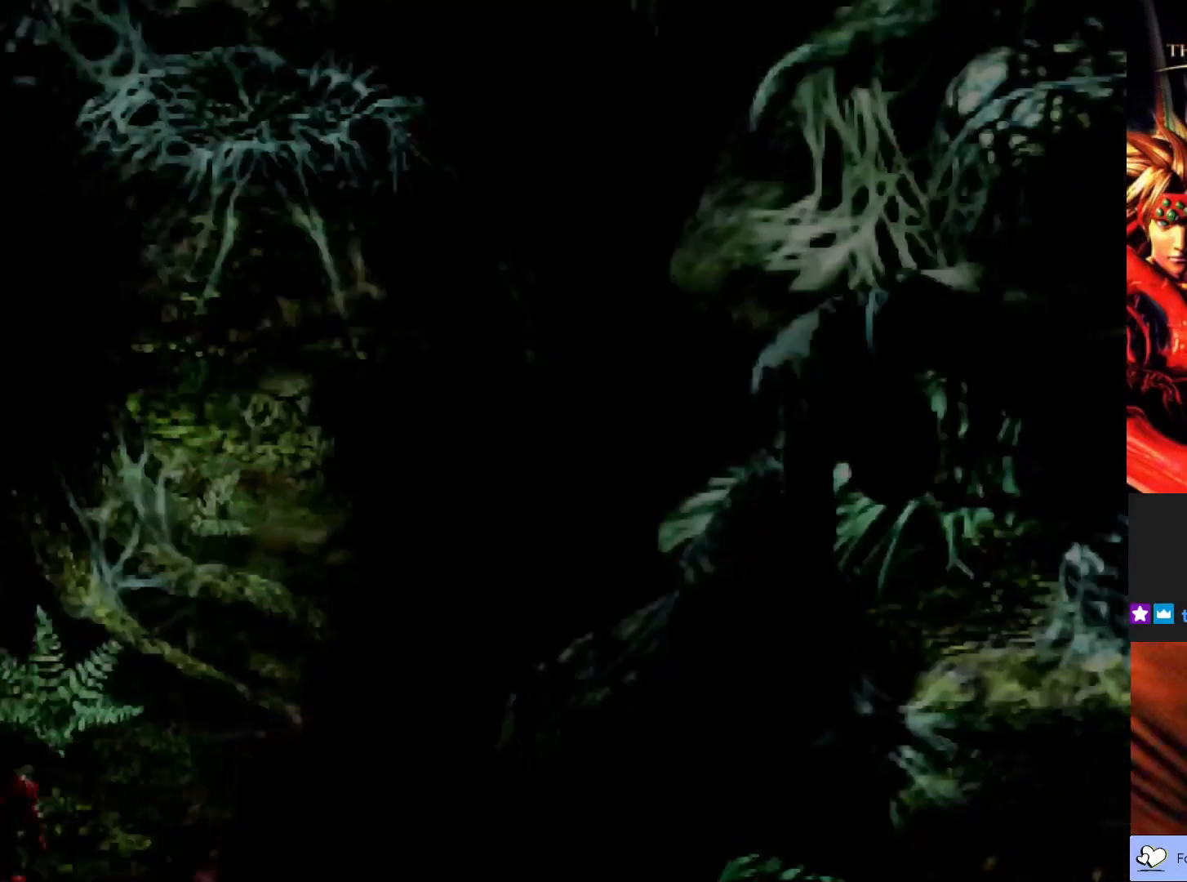
{"buttons": [], "left_stick": "center", "events": [[317, "CIRCLE", "up"], [383, "left_stick", "center"]]}
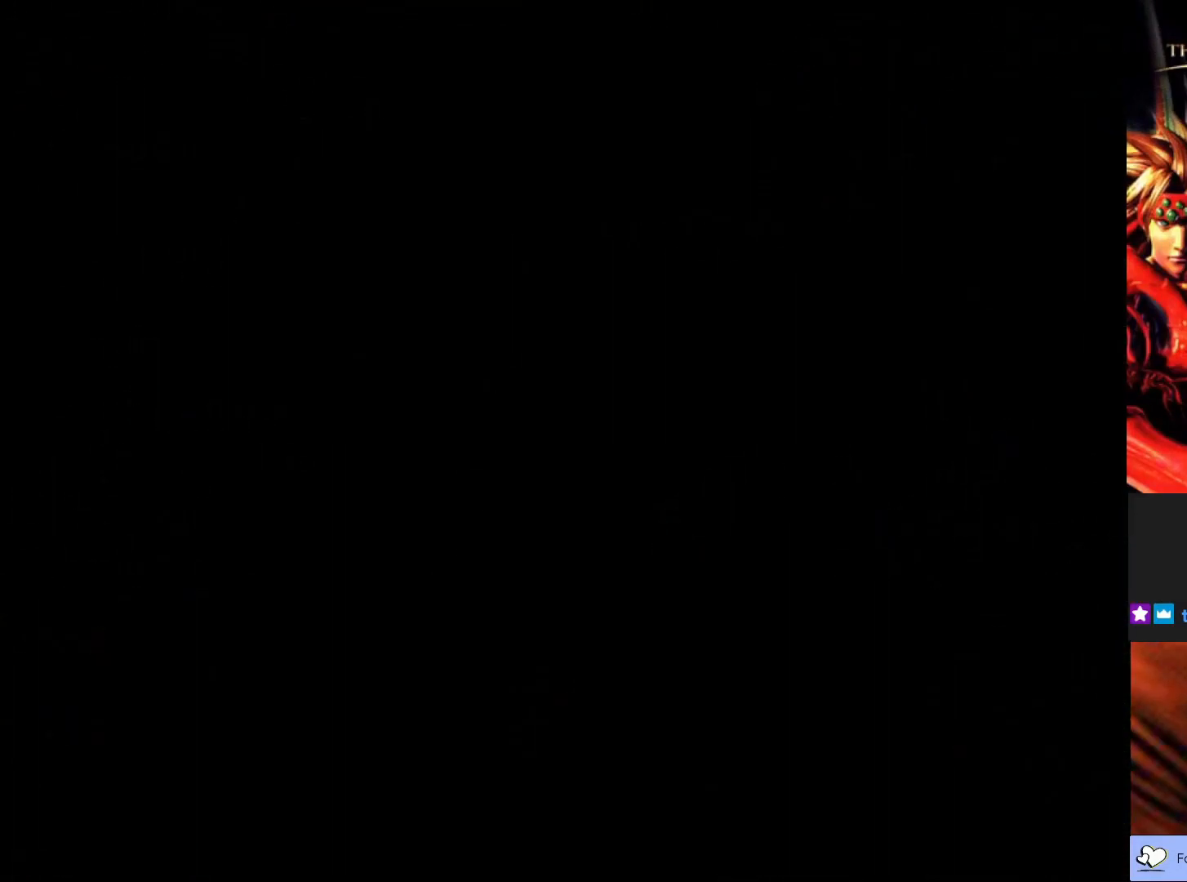
{"buttons": [], "left_stick": "center", "events": []}
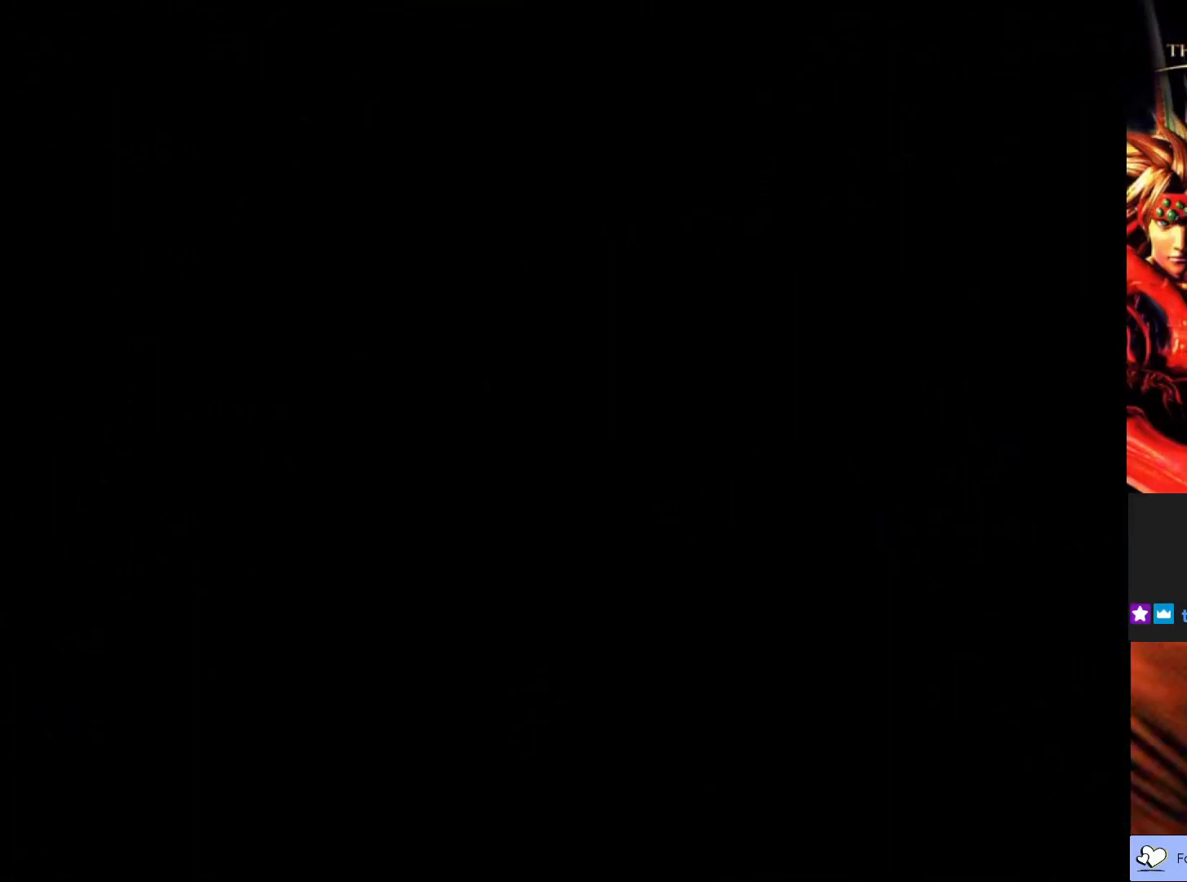
{"buttons": [], "left_stick": "center", "events": []}
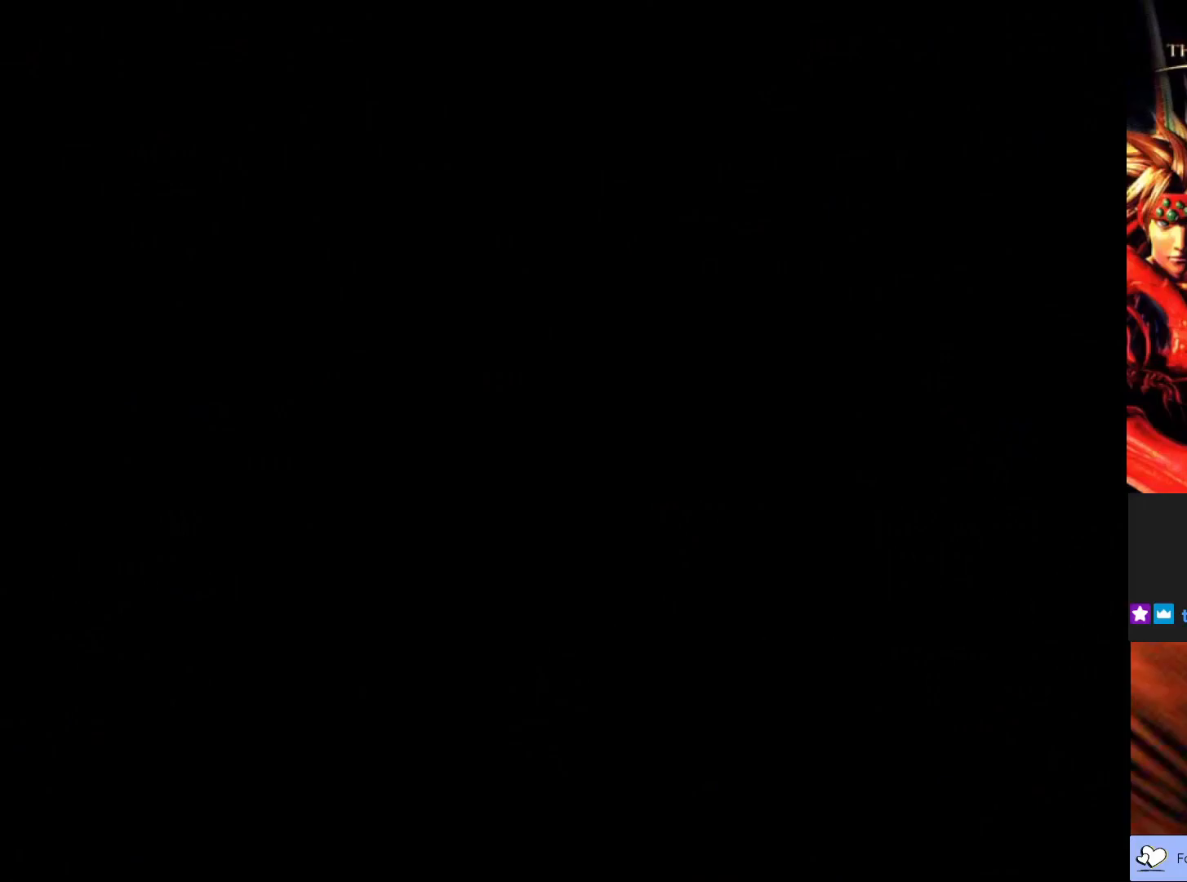
{"buttons": [], "left_stick": "center", "events": []}
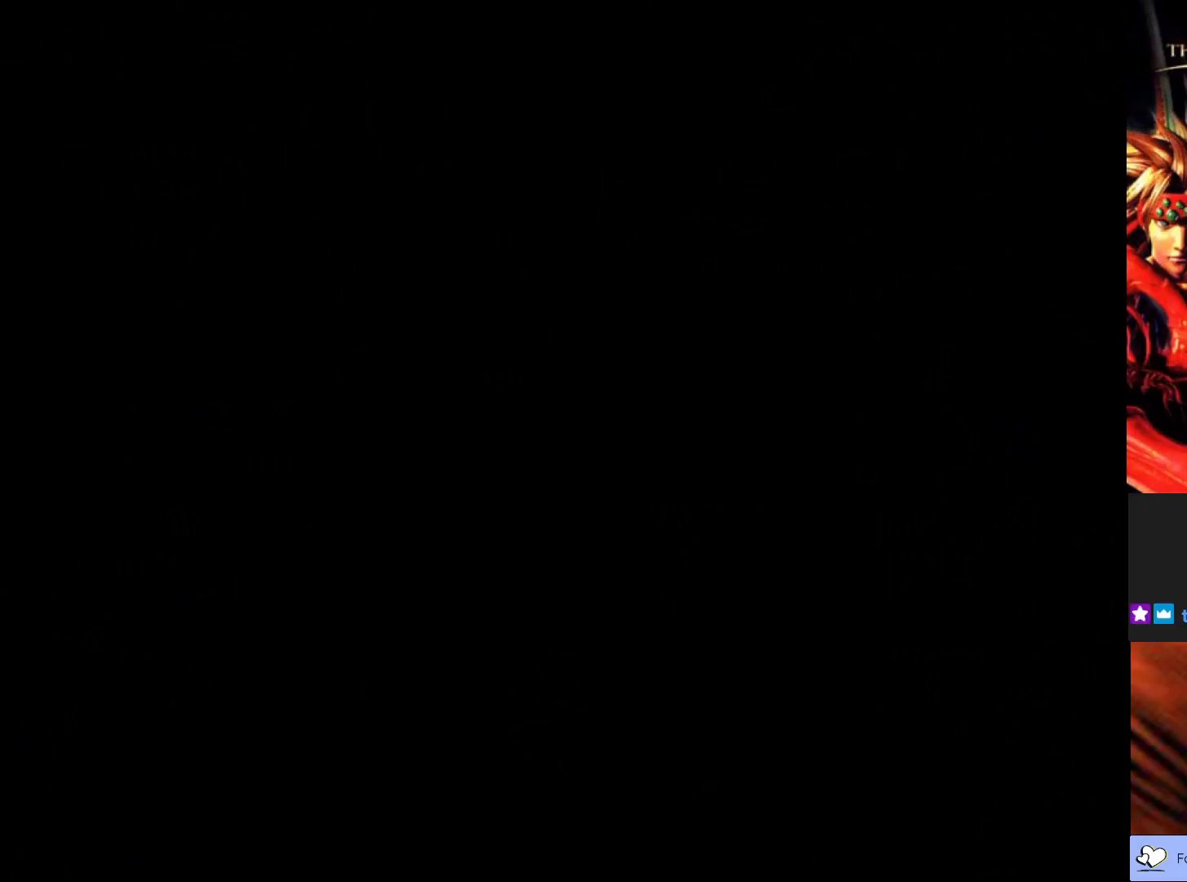
{"buttons": [], "left_stick": "center", "events": []}
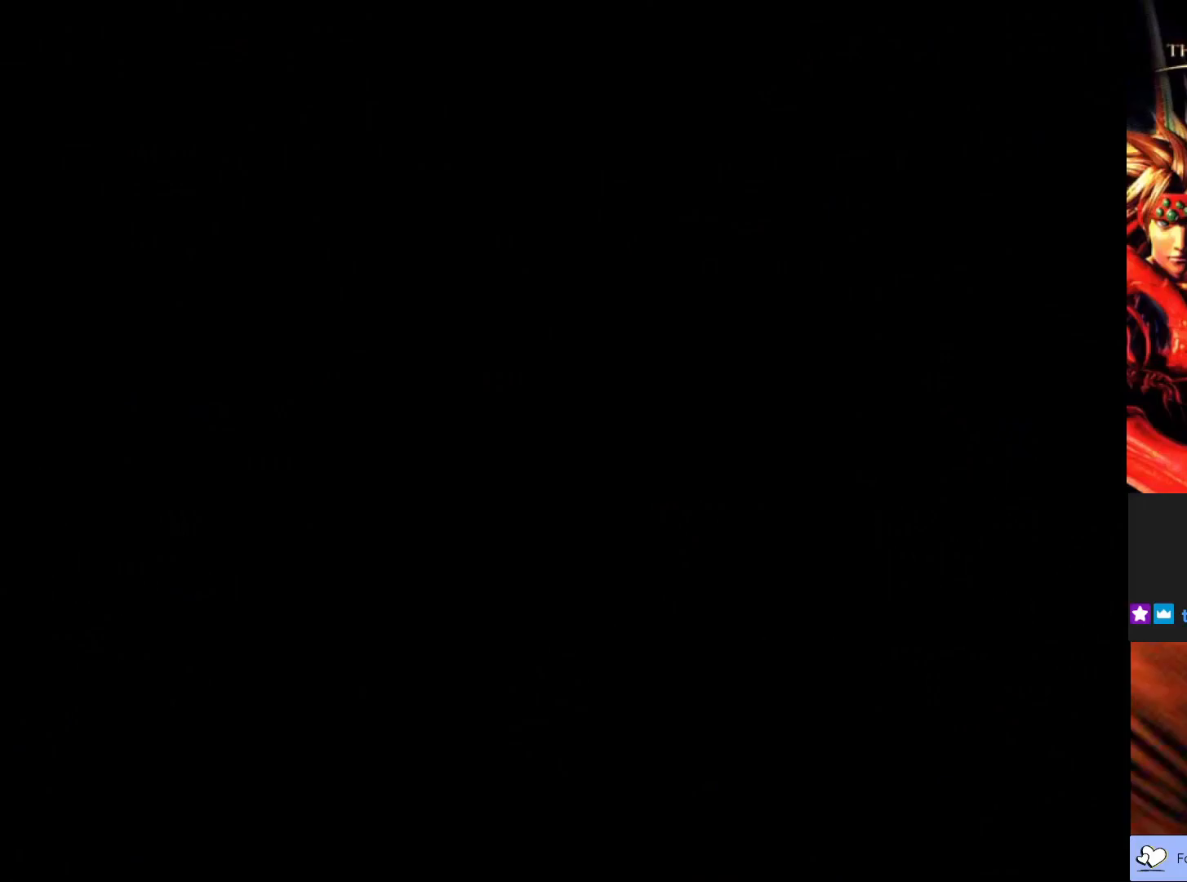
{"buttons": [], "left_stick": "center", "events": []}
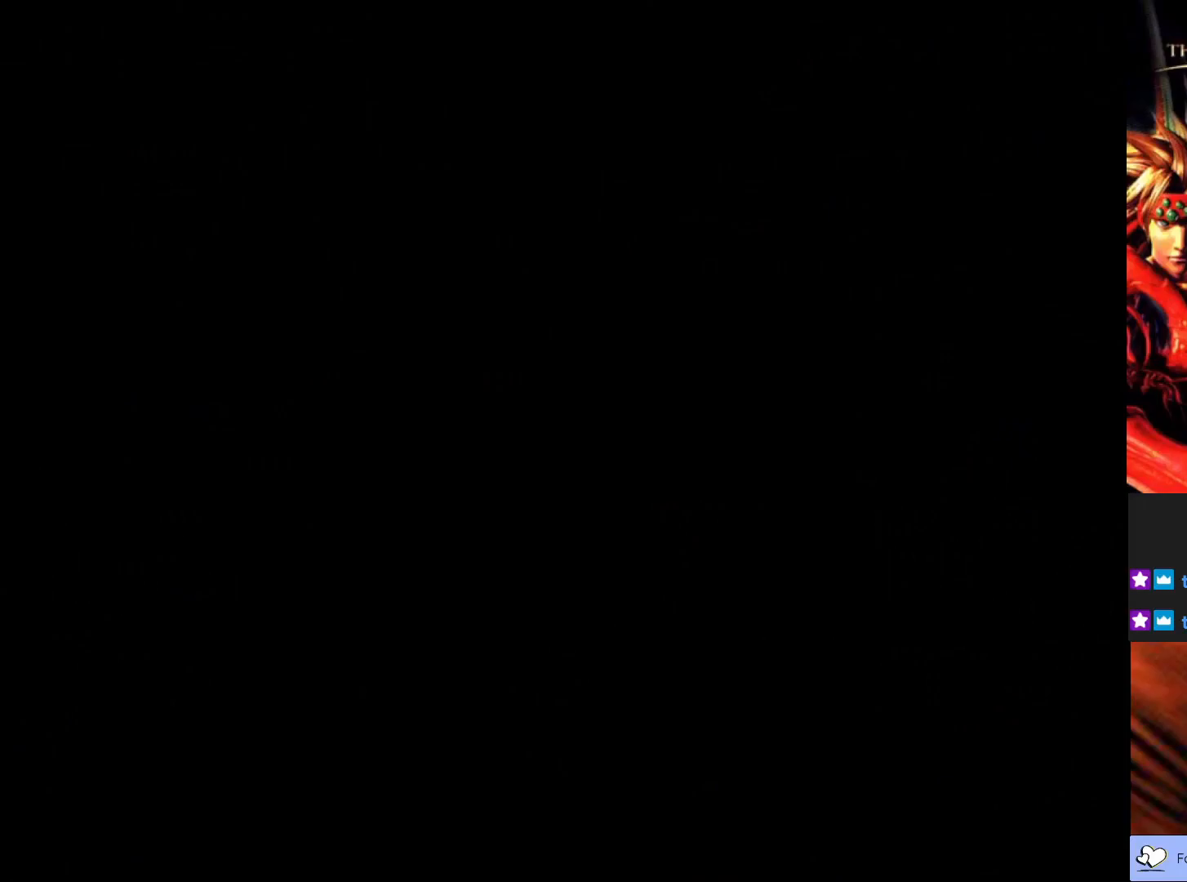
{"buttons": [], "left_stick": "center", "events": []}
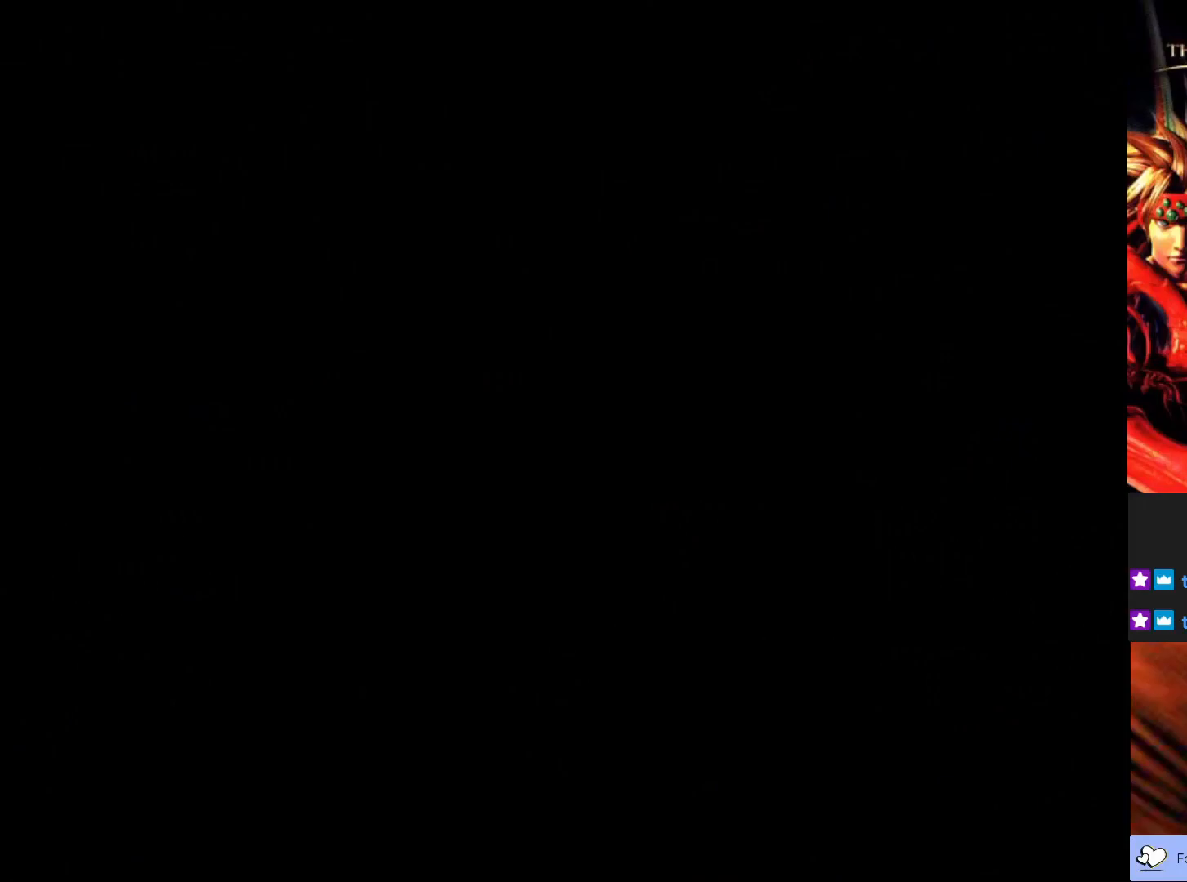
{"buttons": [], "left_stick": "center", "events": []}
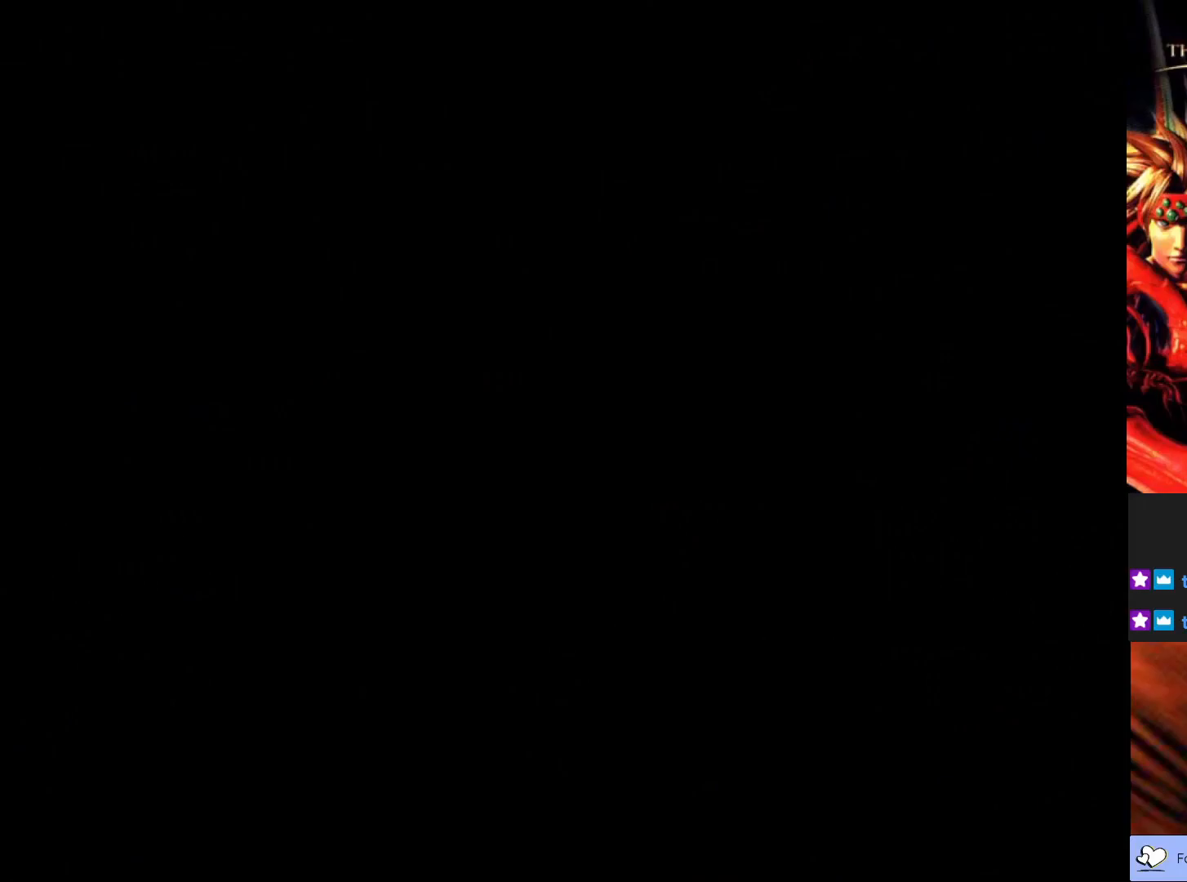
{"buttons": [], "left_stick": "center", "events": []}
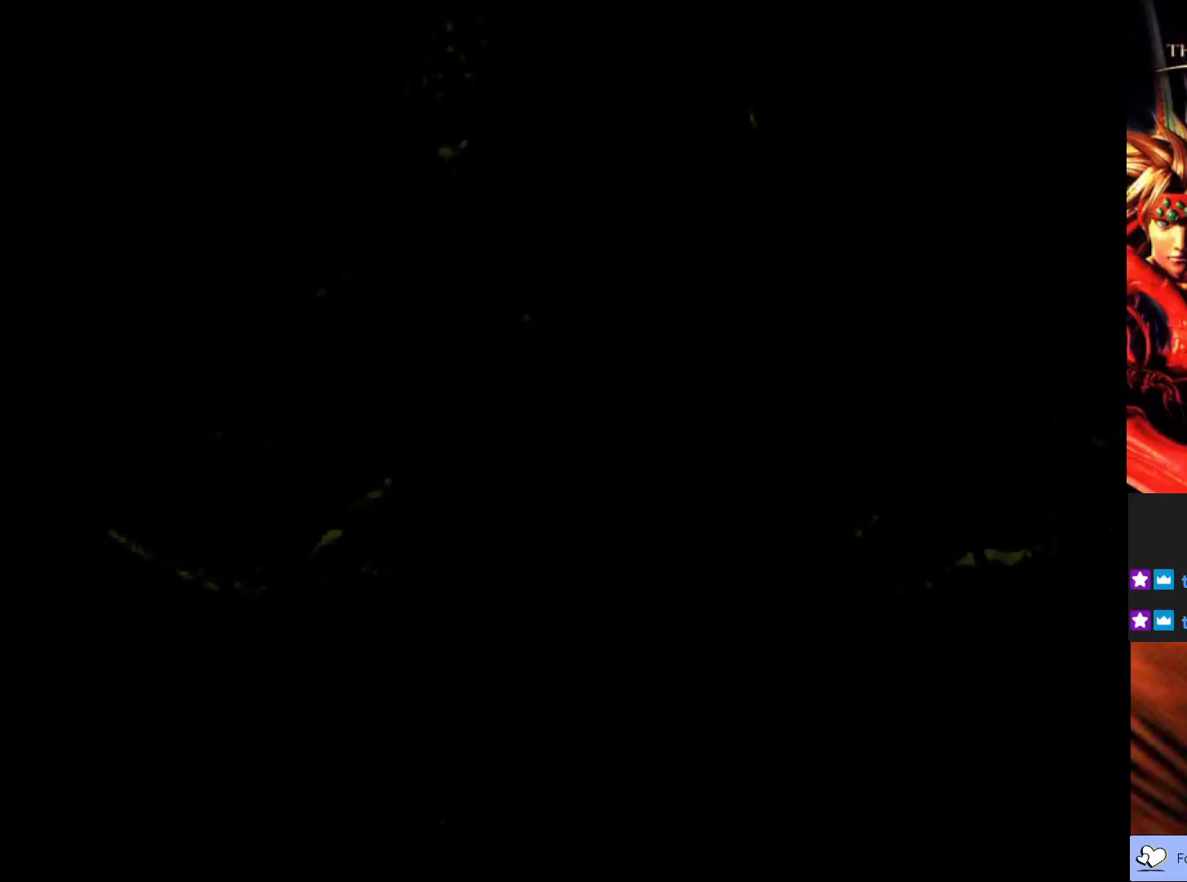
{"buttons": [], "left_stick": "center", "events": []}
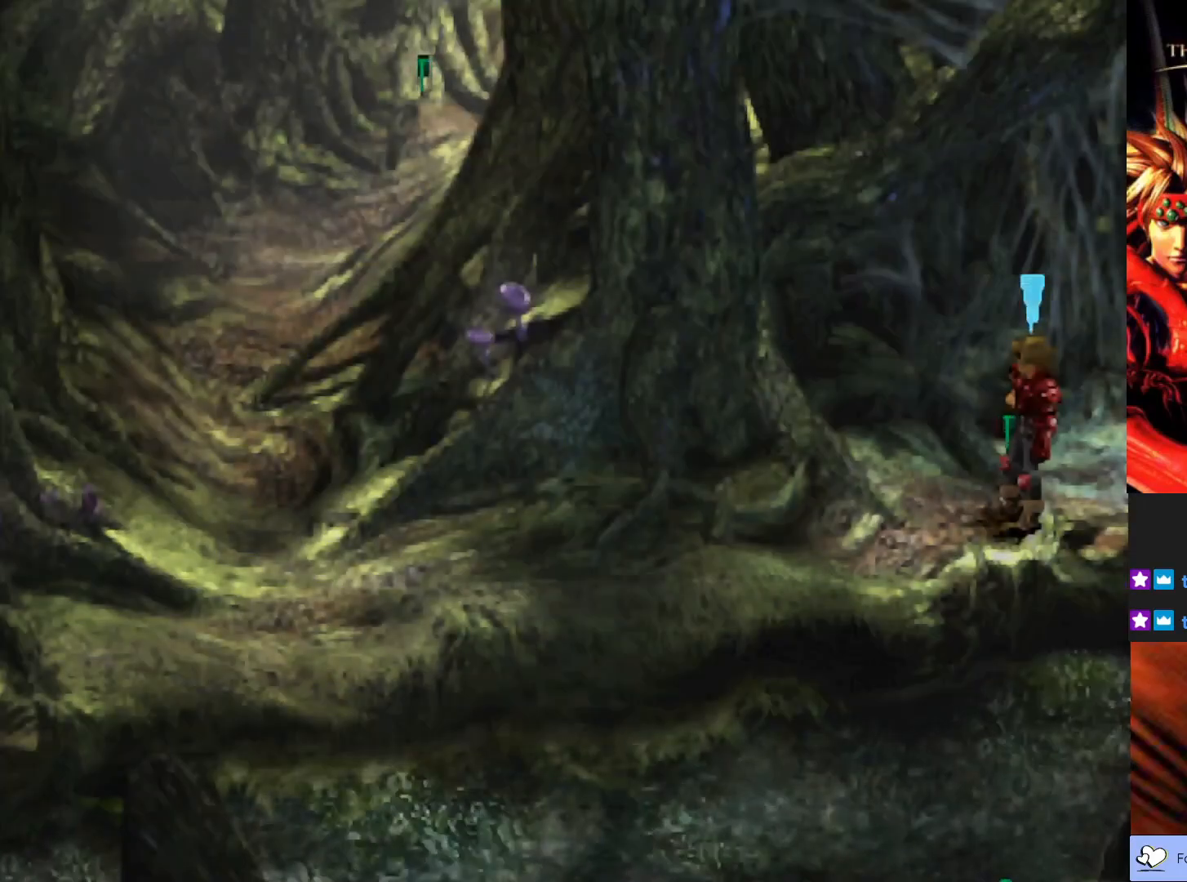
{"buttons": ["CIRCLE"], "left_stick": "left", "events": [[350, "left_stick", "left"], [417, "CIRCLE", "down"]]}
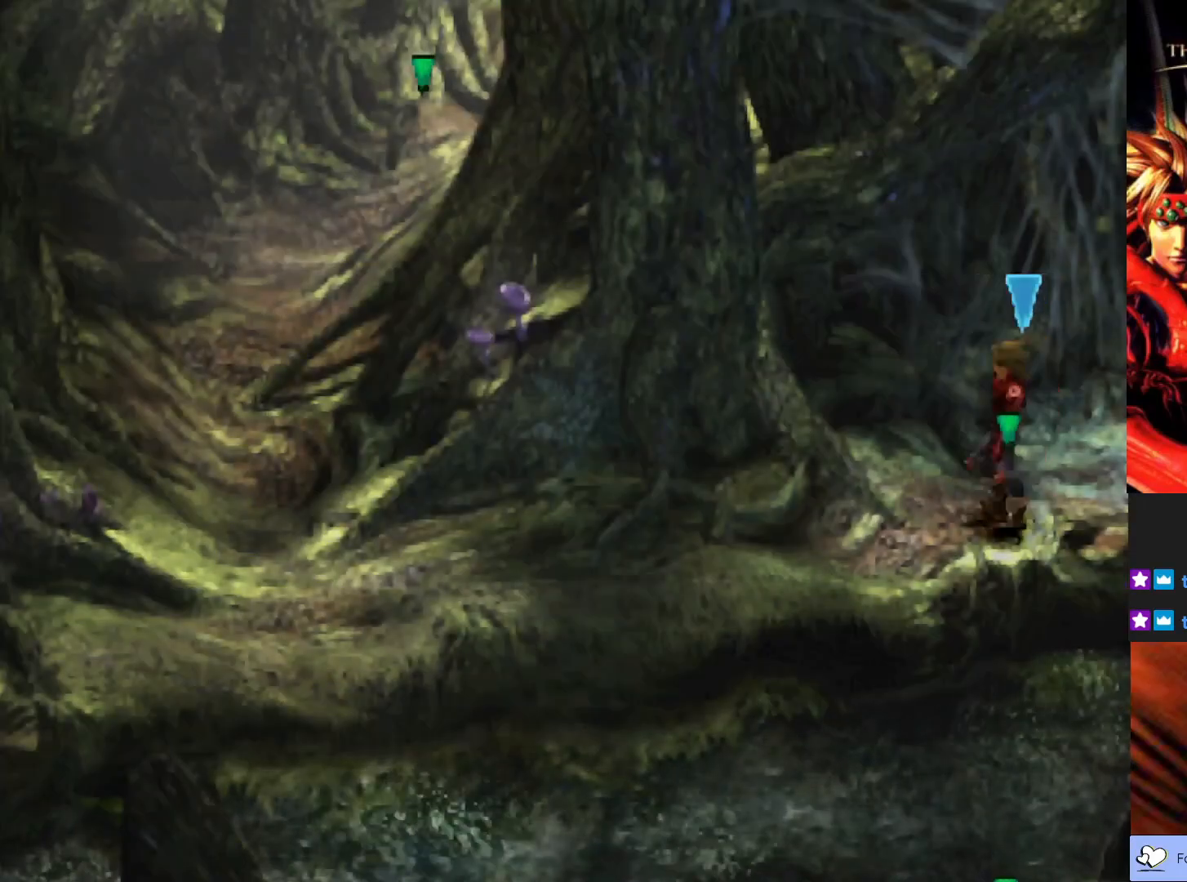
{"buttons": ["CIRCLE"], "left_stick": "left", "events": []}
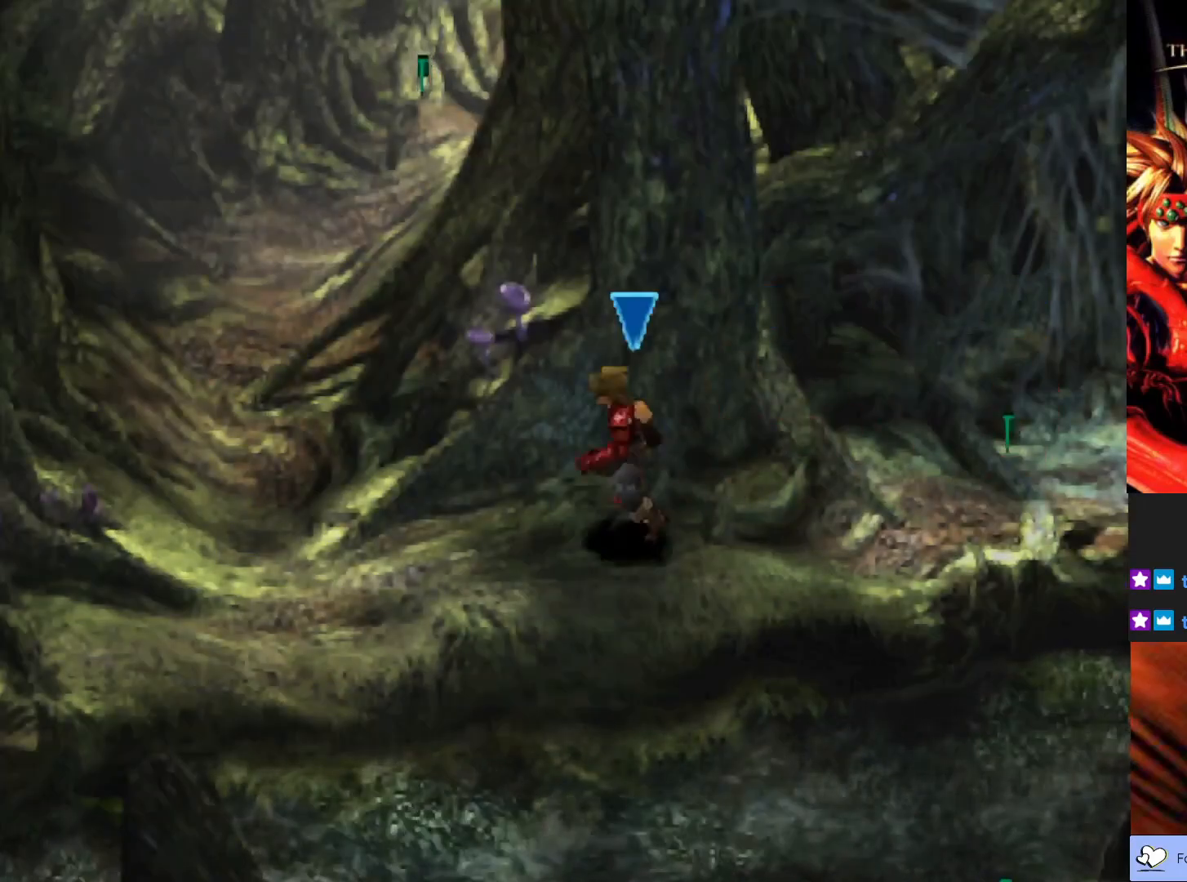
{"buttons": ["CIRCLE"], "left_stick": "up-left", "events": [[200, "left_stick", "up-left"]]}
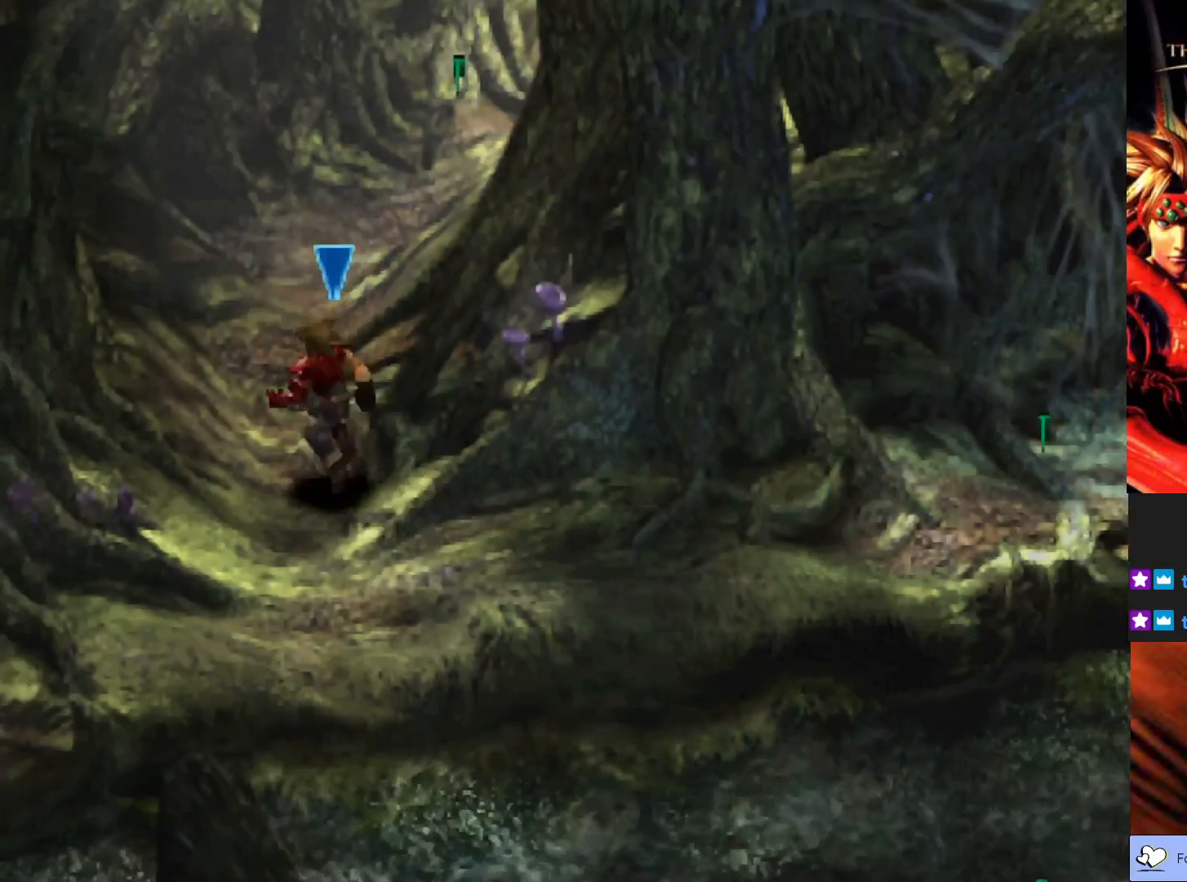
{"buttons": ["CIRCLE"], "left_stick": "up", "events": [[183, "left_stick", "up"]]}
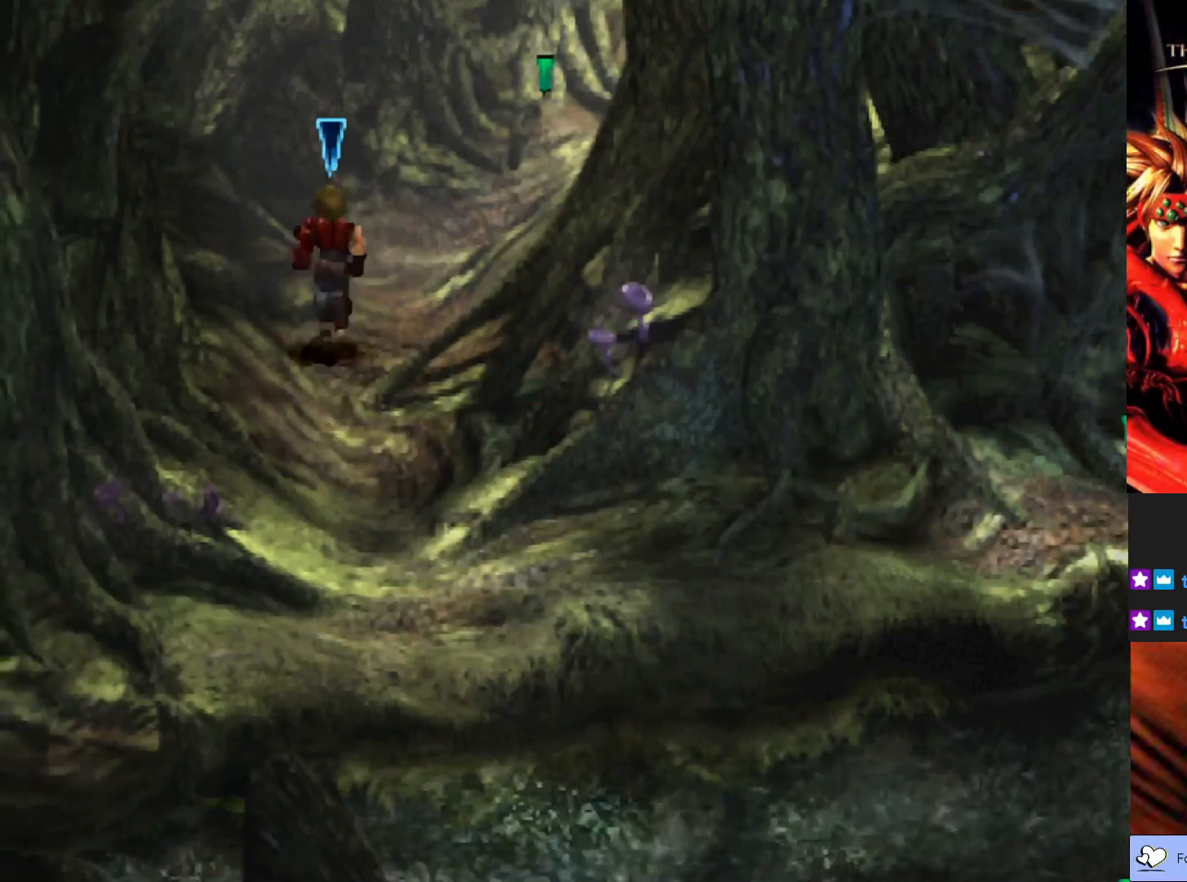
{"buttons": ["CIRCLE"], "left_stick": "up-right", "events": [[33, "left_stick", "up-right"]]}
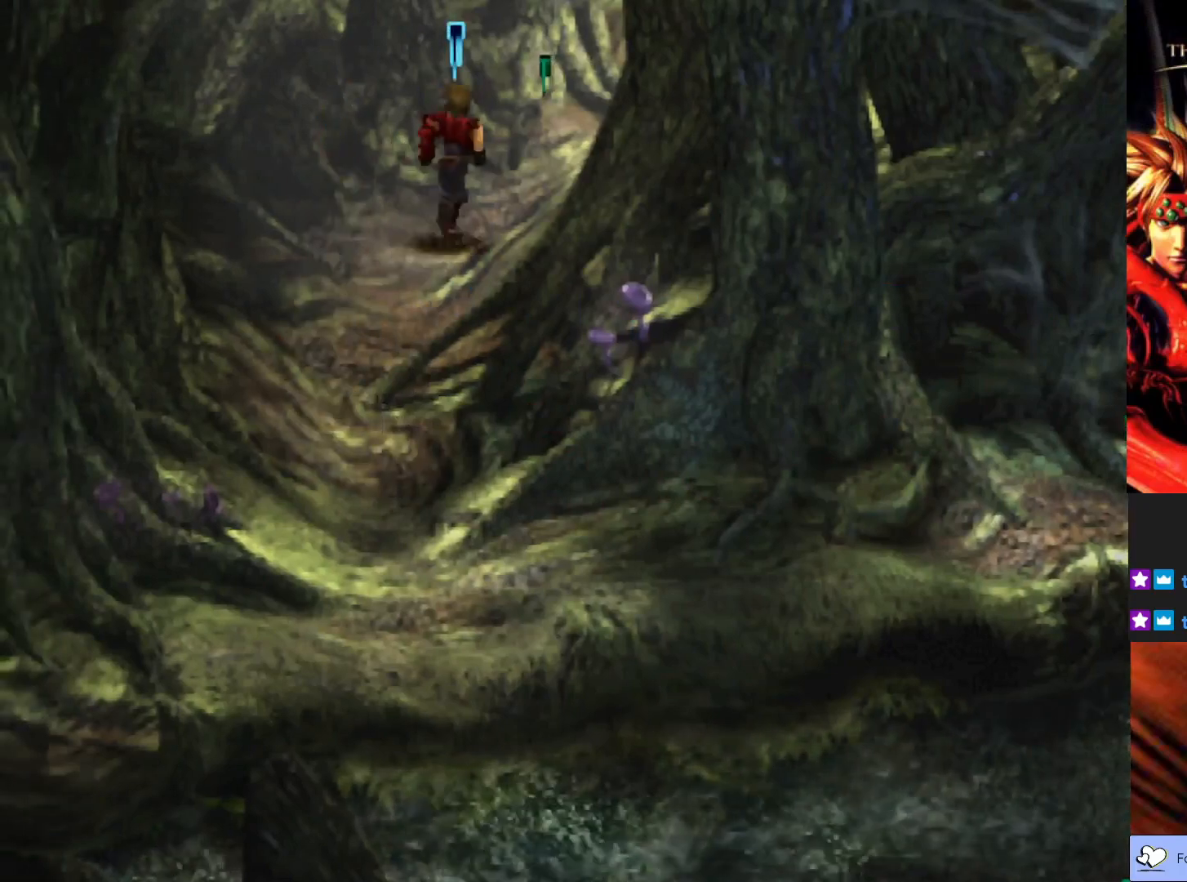
{"buttons": ["CIRCLE"], "left_stick": "up-right", "events": []}
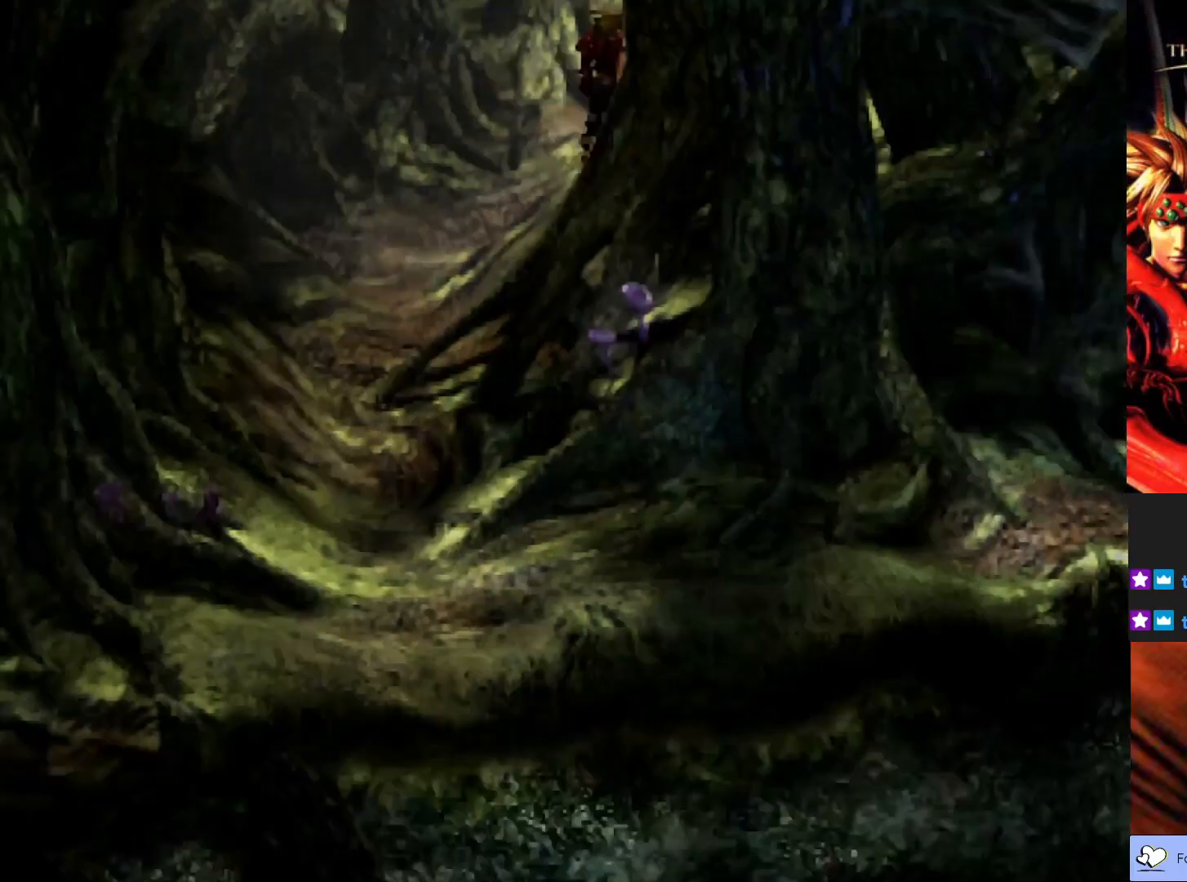
{"buttons": [], "left_stick": "center", "events": [[367, "CIRCLE", "up"], [450, "left_stick", "center"]]}
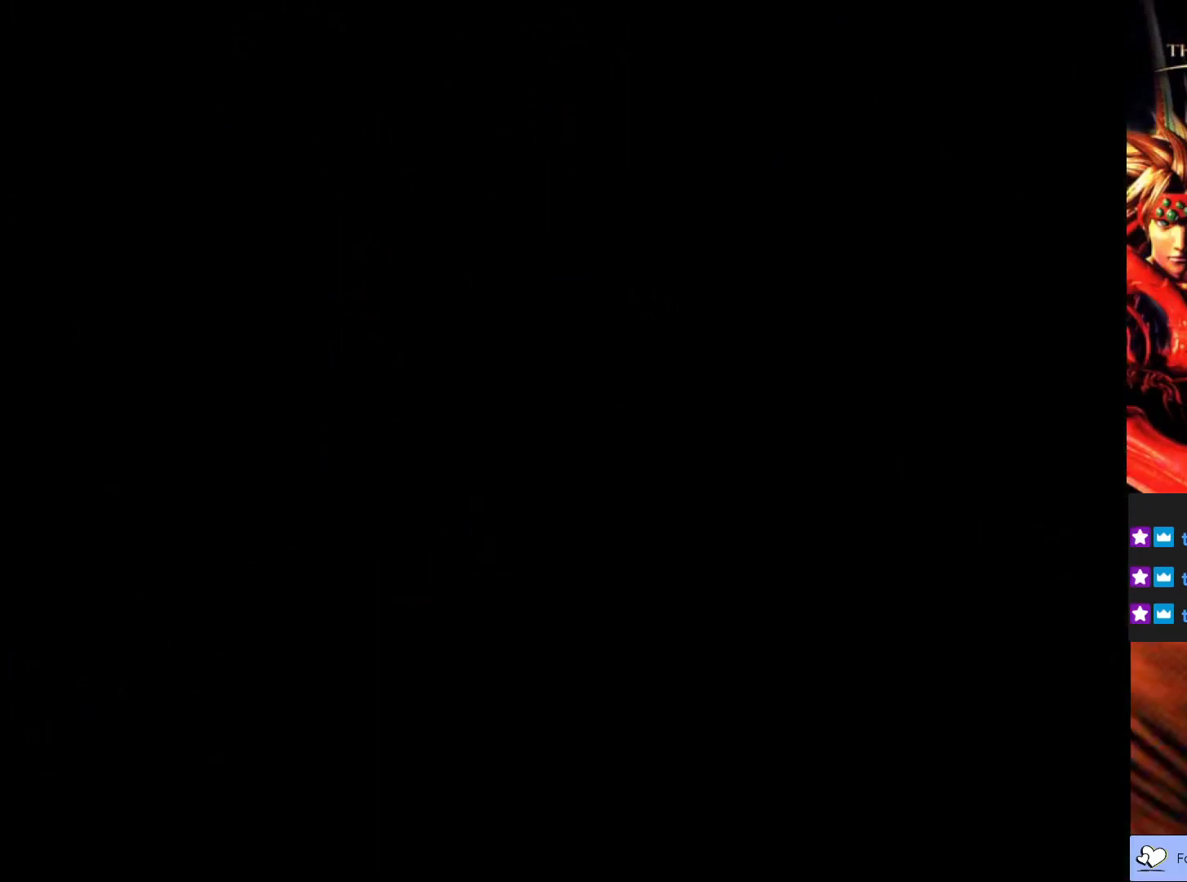
{"buttons": [], "left_stick": "center", "events": []}
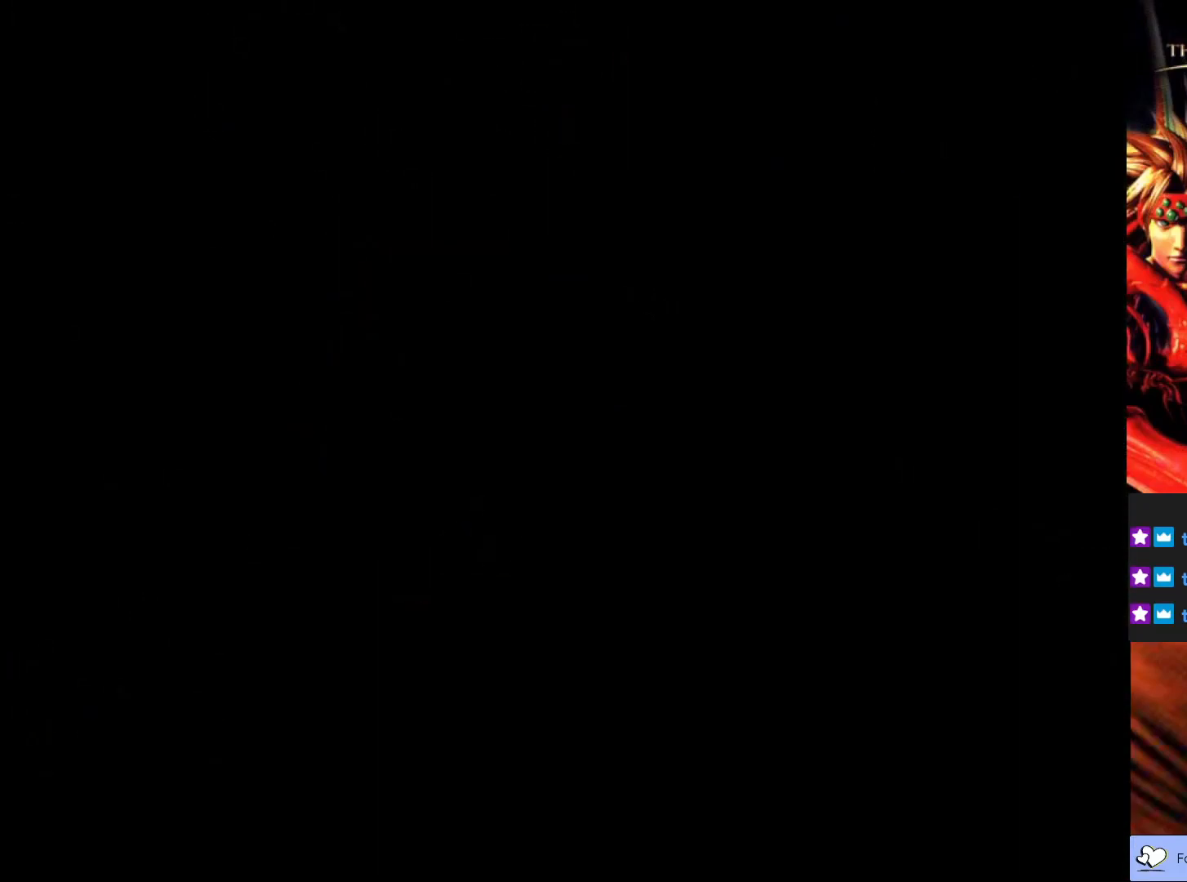
{"buttons": [], "left_stick": "center", "events": []}
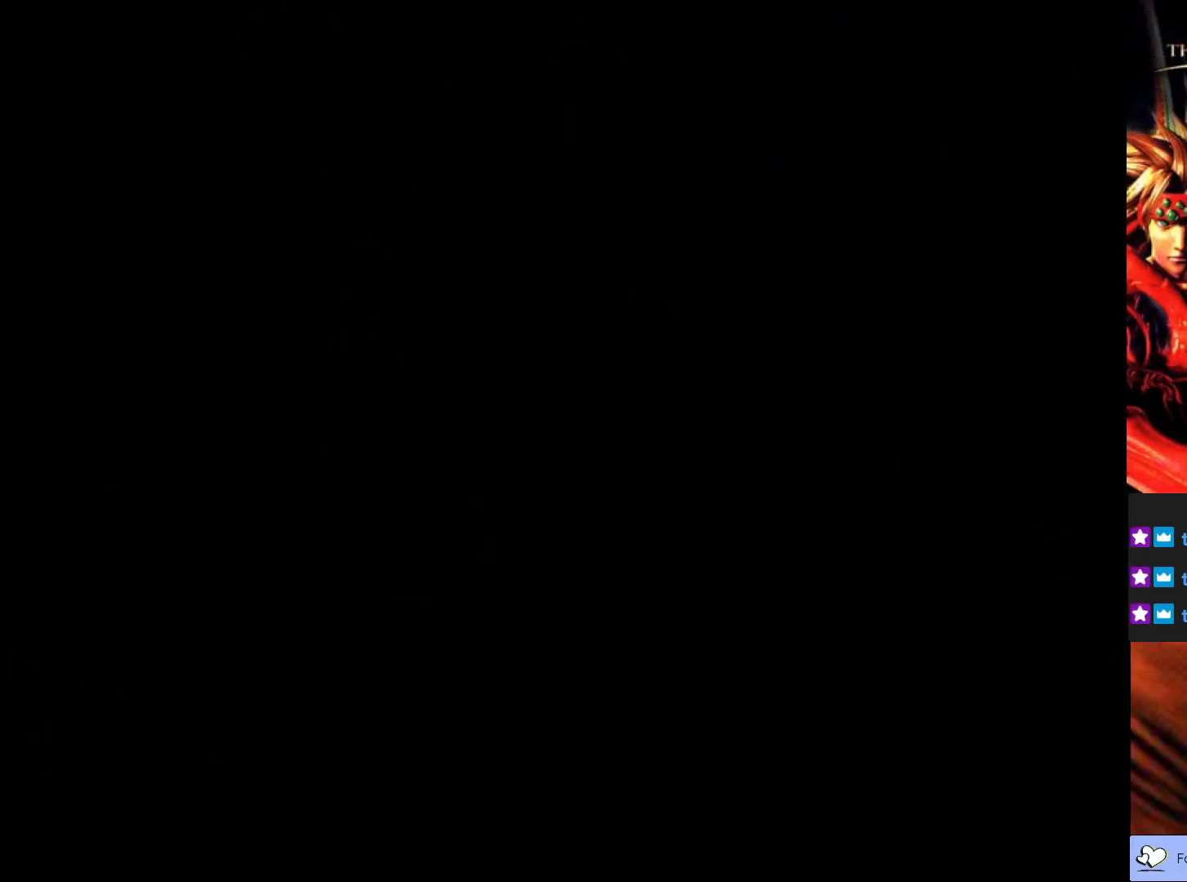
{"buttons": [], "left_stick": "center", "events": []}
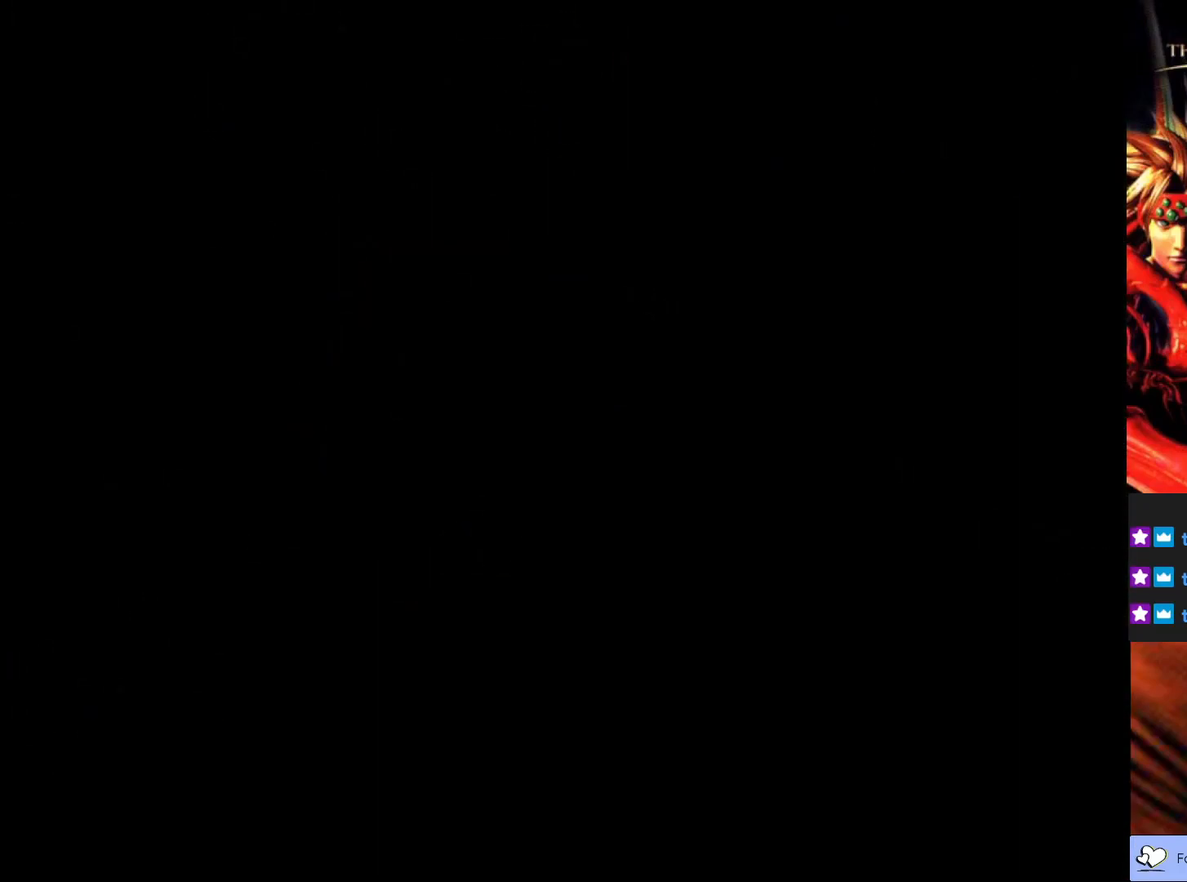
{"buttons": [], "left_stick": "center", "events": []}